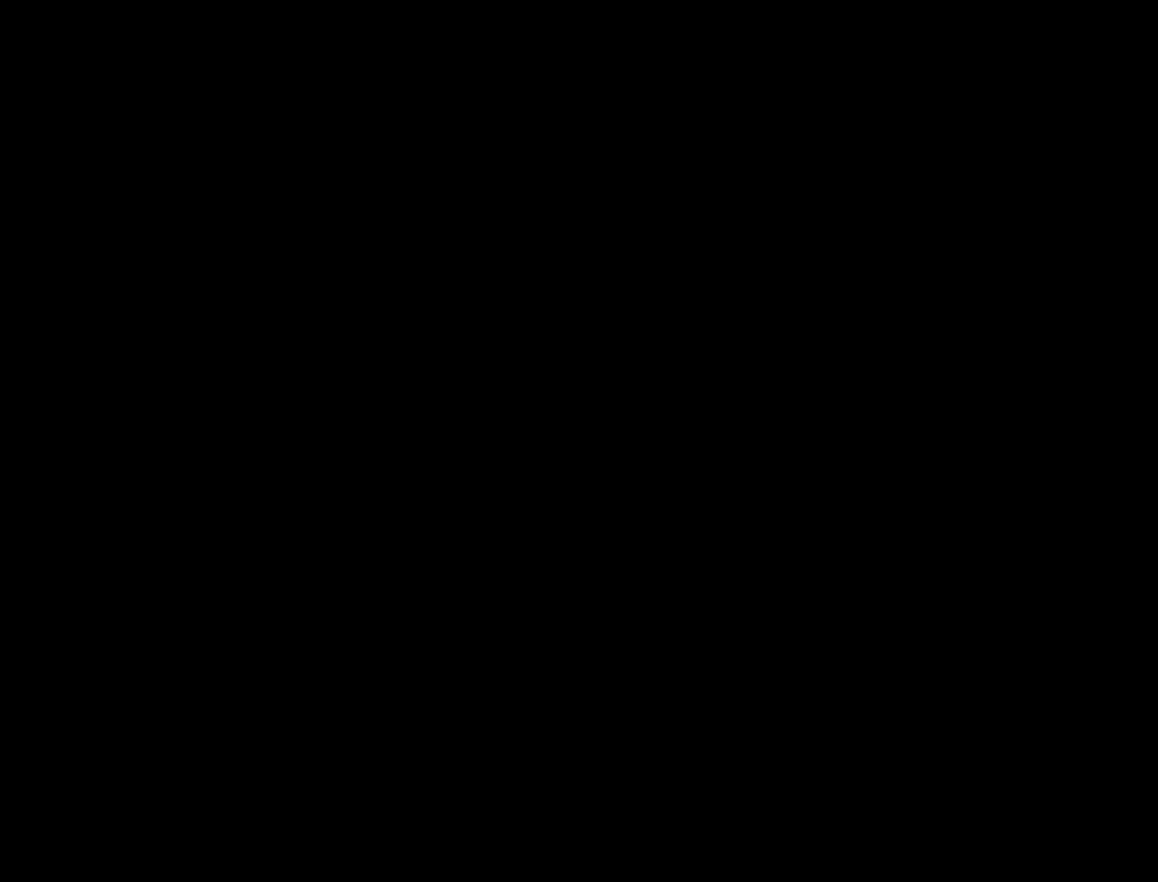
Gameplay with keyboard and mouse; each line is a JSON object with the keys and mouse buttons held at the frame after it. "events" lists presses ("down") and releases ("up") of "1", "2", "3", "4", "5", "6", "a", "alt", "b", "c", "ctrl", "d", "down", "e", "escape", "f", "f1", "f2", "f3", "g", "h", "left", "n", "num2", "num8", "q", "r", "right", "s", "shift", "space", "t", "tab", "up", "v", "w", "x", "y", "z", "mouse_left", "mouse_middle", "mouse_right", "mouse_wheel_up" and "mouse_wheel_down" between this image and that frame as [ms after this image, input, new state], when the widget could be followed in between. "mouse_left", "mouse_middle", "mouse_right", "mouse_wheel_up", "mouse_wheel_down" = the "left", "middle", "right", "wheel_up", "wheel_down" buttons of the "mouse" list. No other keys are recorded. Mouse movement is not recorded.
{"keys": [], "mouse": [], "events": []}
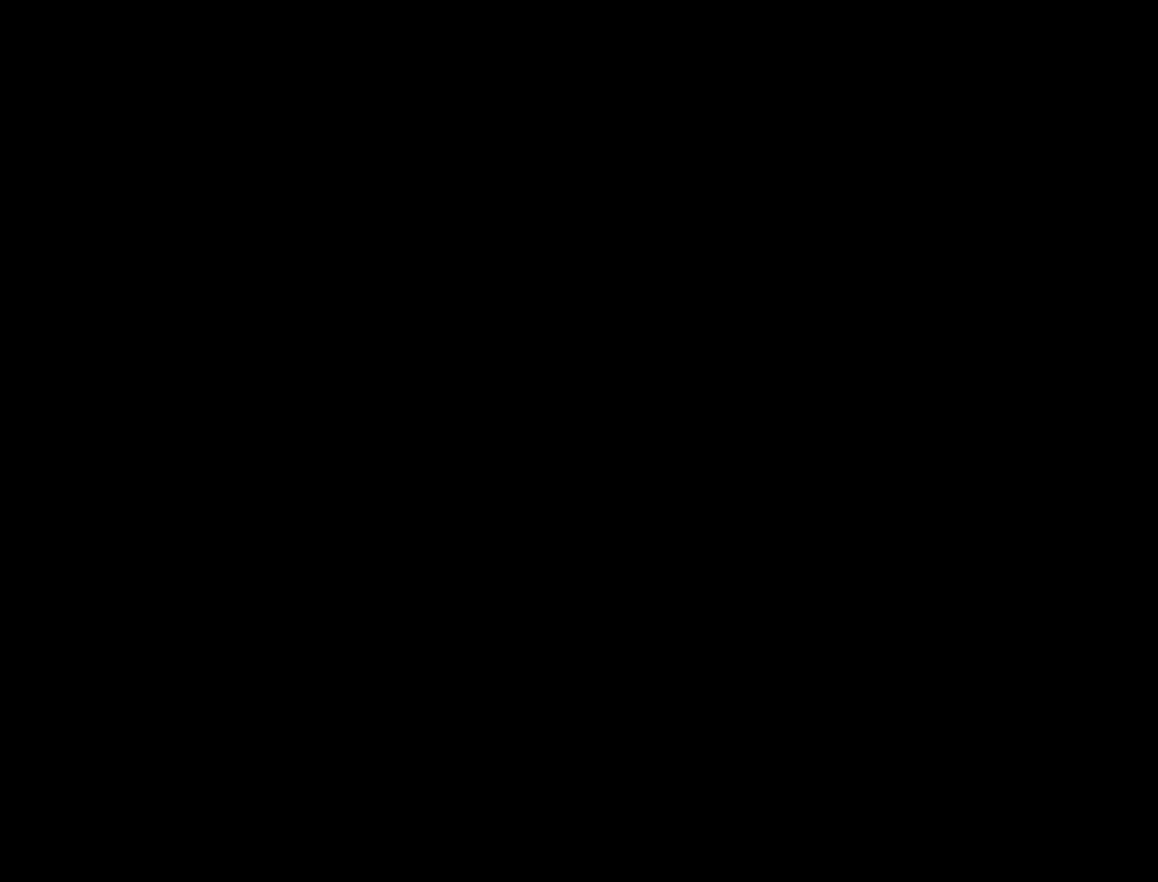
{"keys": [], "mouse": [], "events": []}
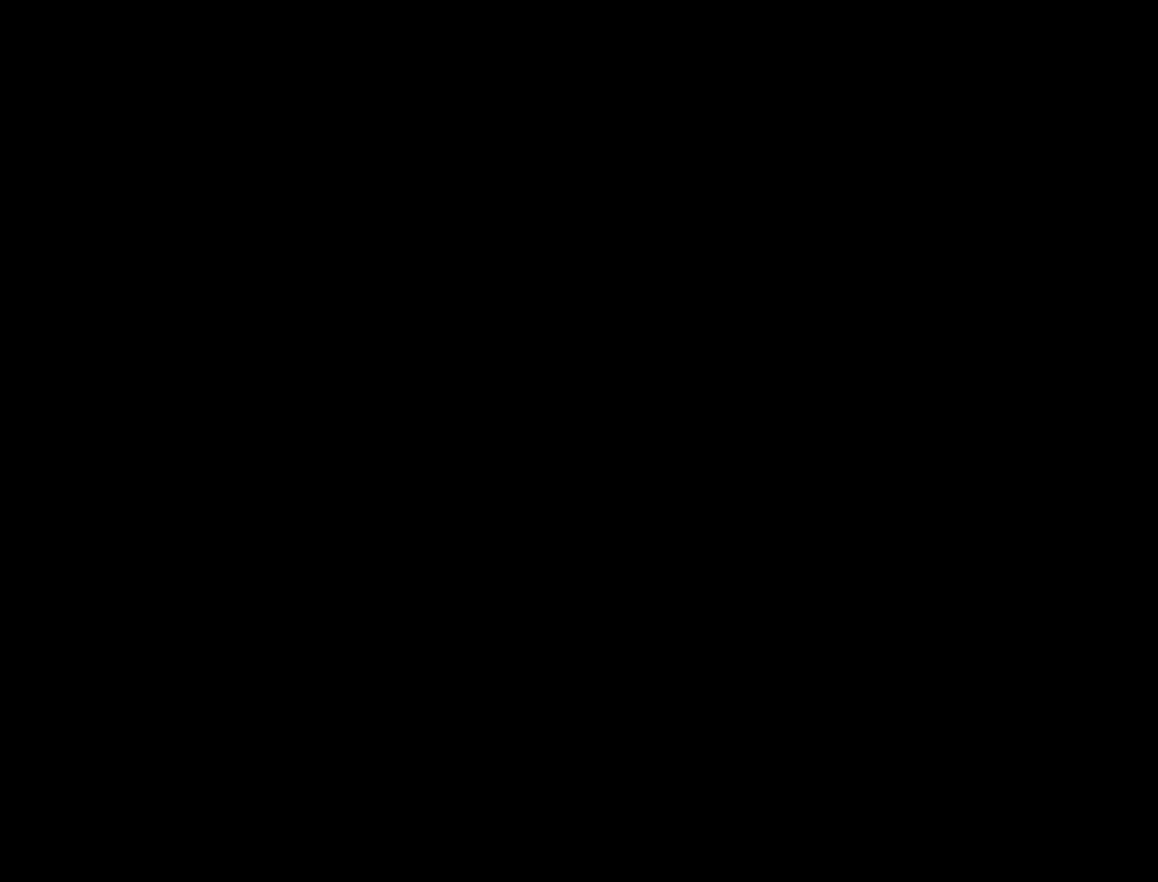
{"keys": [], "mouse": [], "events": []}
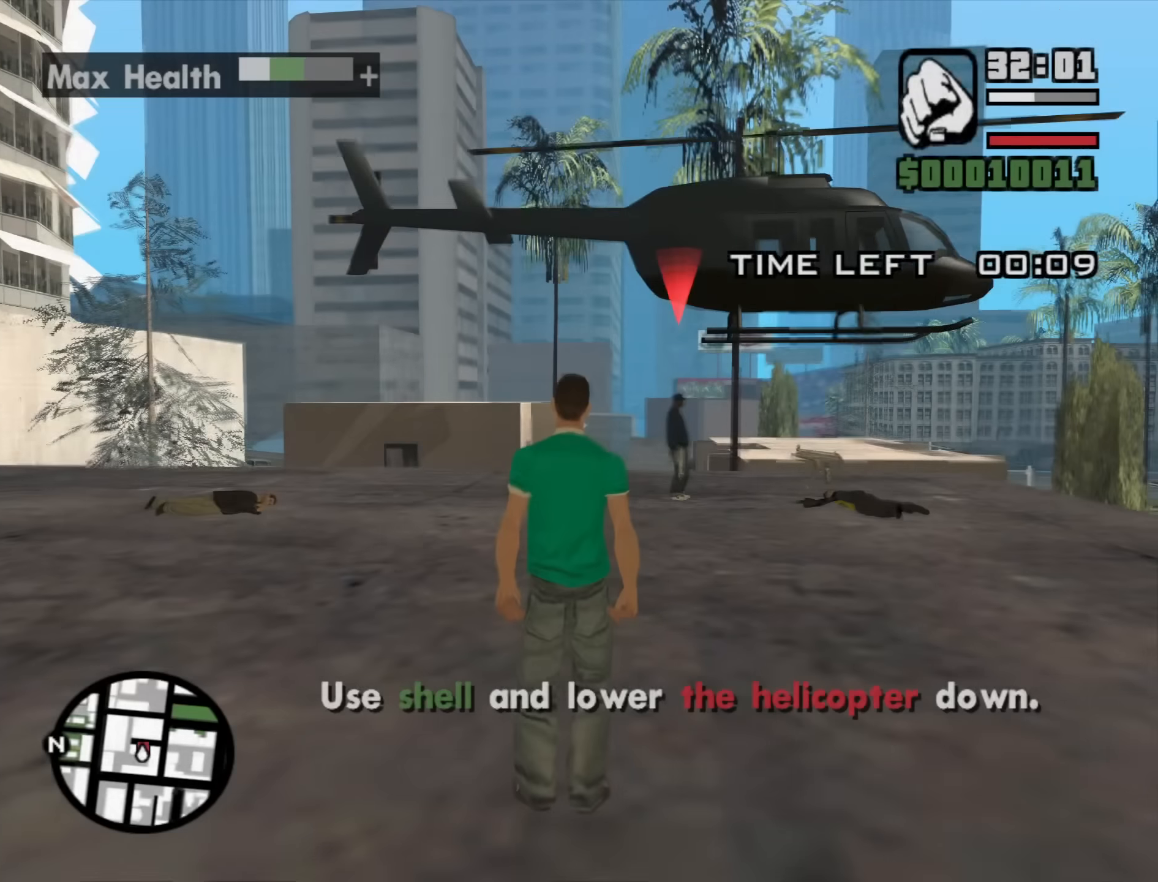
{"keys": ["w"], "mouse": [], "events": [[83, "a", "down"], [83, "w", "down"], [216, "a", "up"], [316, "space", "down"], [366, "space", "up"]]}
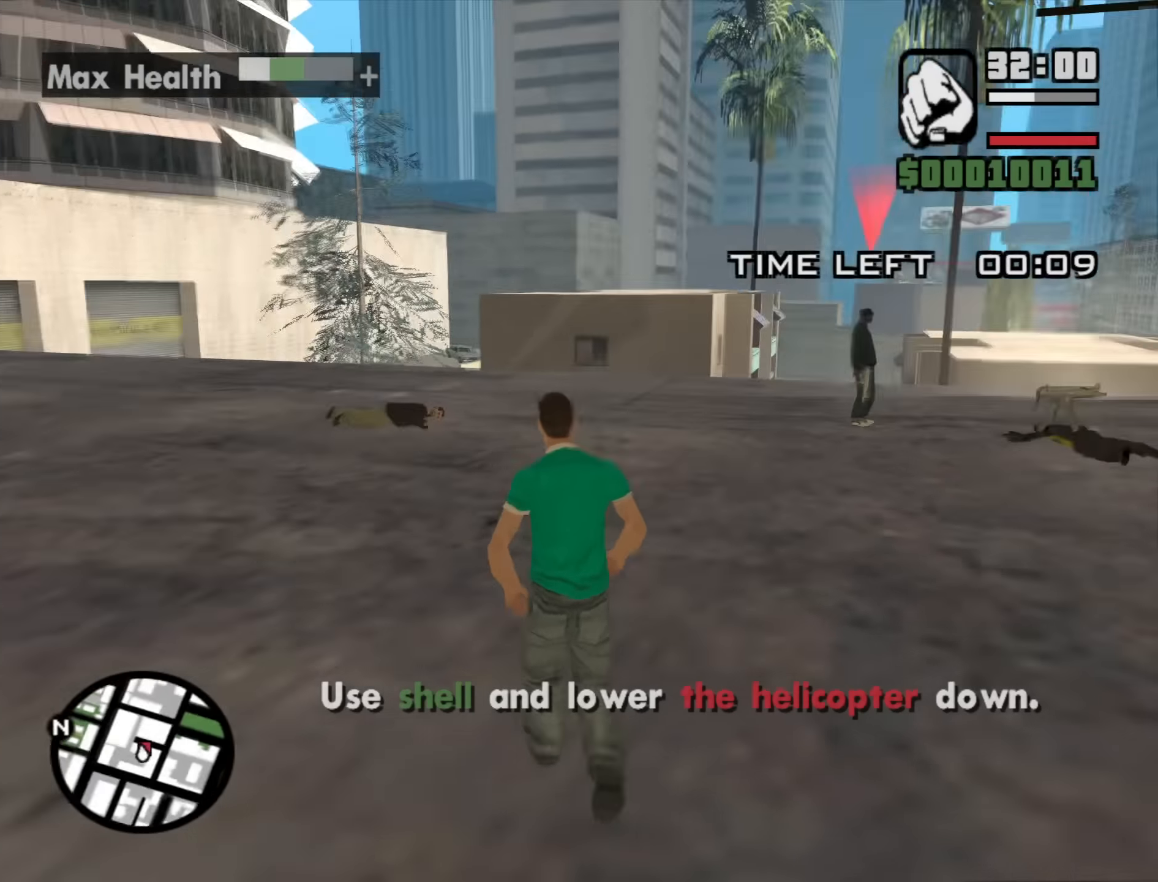
{"keys": ["w"], "mouse": [], "events": [[50, "space", "down"], [150, "a", "down"], [150, "space", "up"], [283, "space", "down"], [383, "a", "up"], [383, "space", "up"]]}
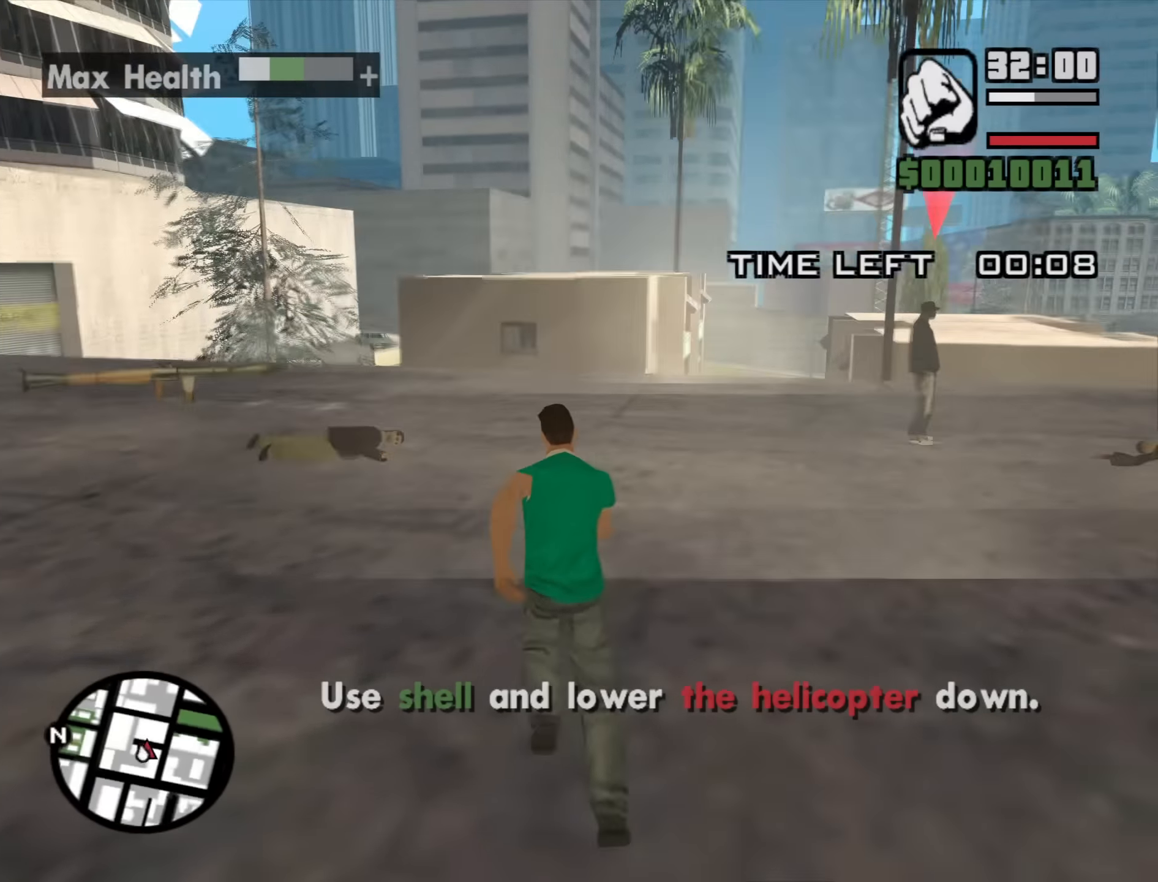
{"keys": ["w"], "mouse": [], "events": [[16, "space", "down"], [116, "space", "up"], [250, "space", "down"], [300, "a", "down"], [350, "space", "up"], [483, "a", "up"]]}
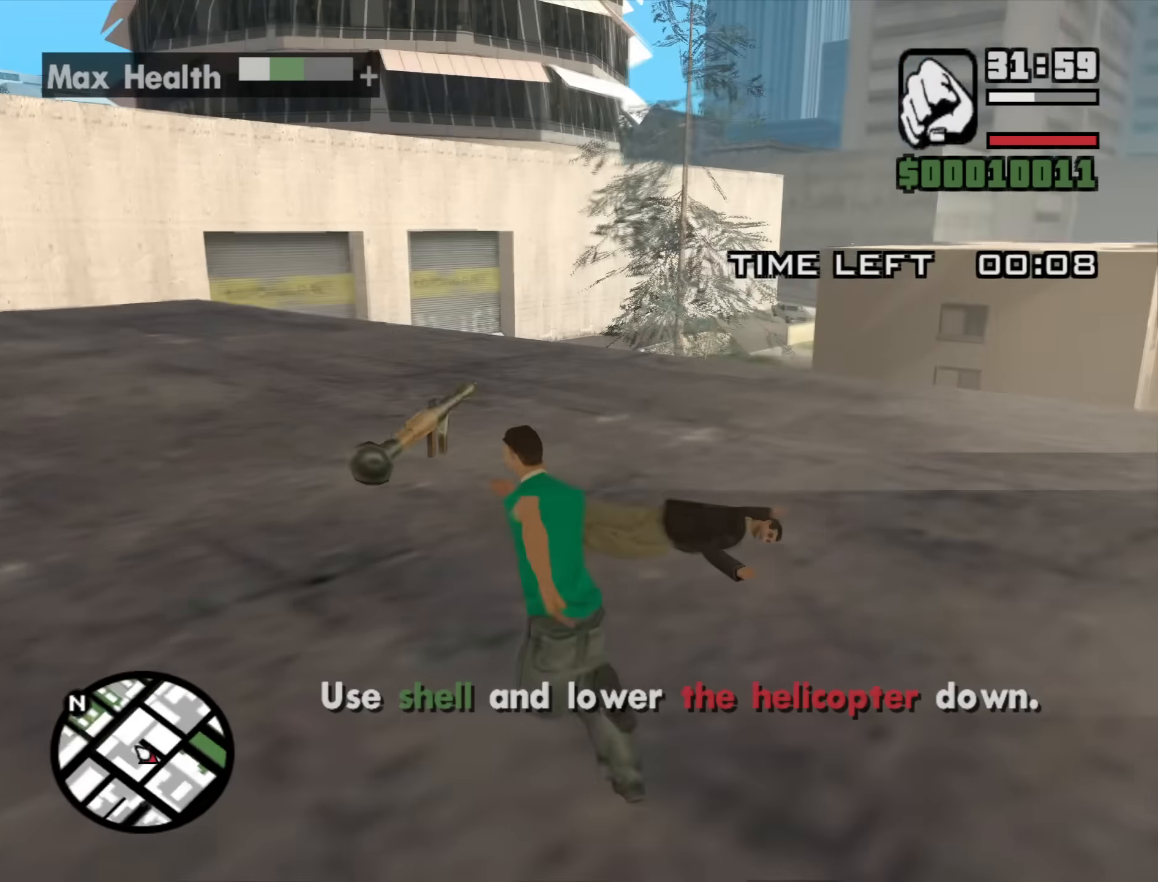
{"keys": ["d"], "mouse": [], "events": [[83, "a", "down"], [166, "a", "up"], [216, "d", "down"], [316, "w", "up"]]}
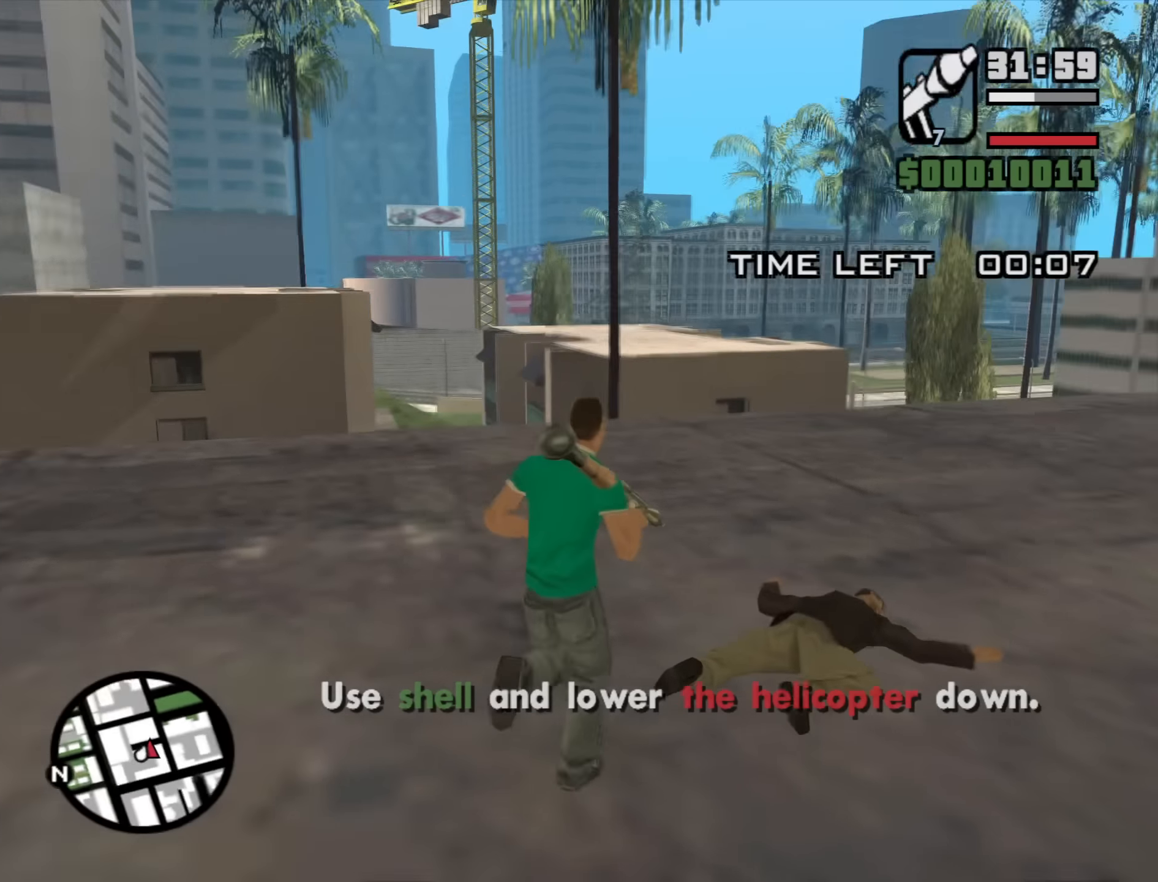
{"keys": ["d"], "mouse": ["right"], "events": [[466, "mouse_right", "down"]]}
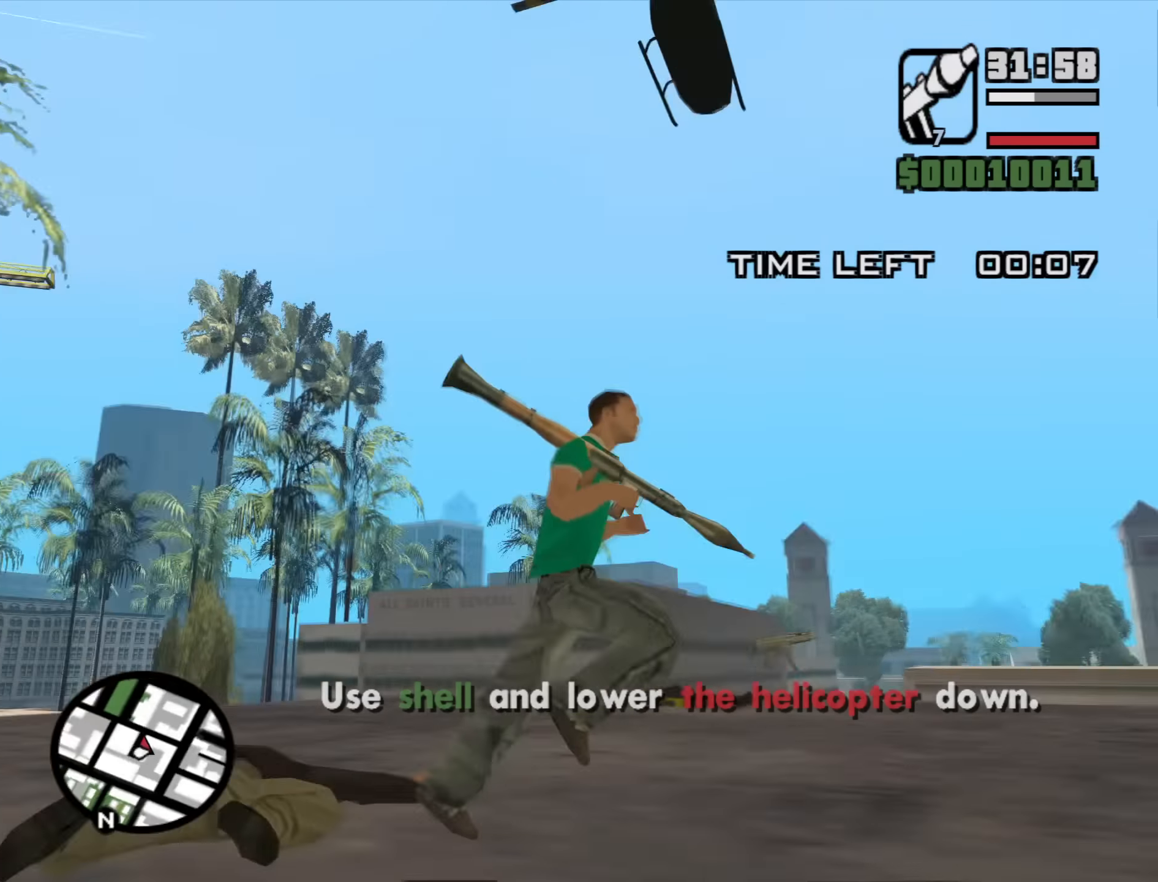
{"keys": [], "mouse": ["right"], "events": [[116, "d", "up"]]}
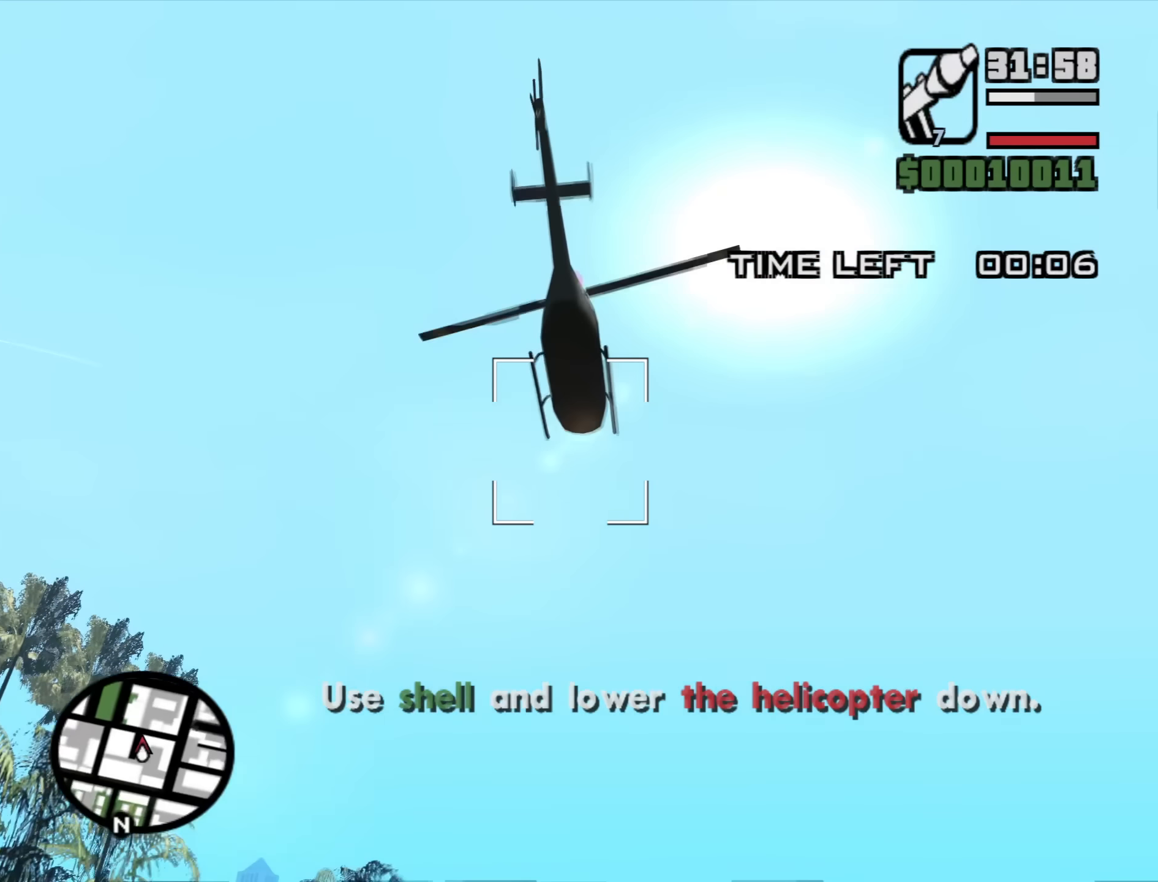
{"keys": [], "mouse": ["right"], "events": [[216, "mouse_left", "down"], [366, "mouse_left", "up"]]}
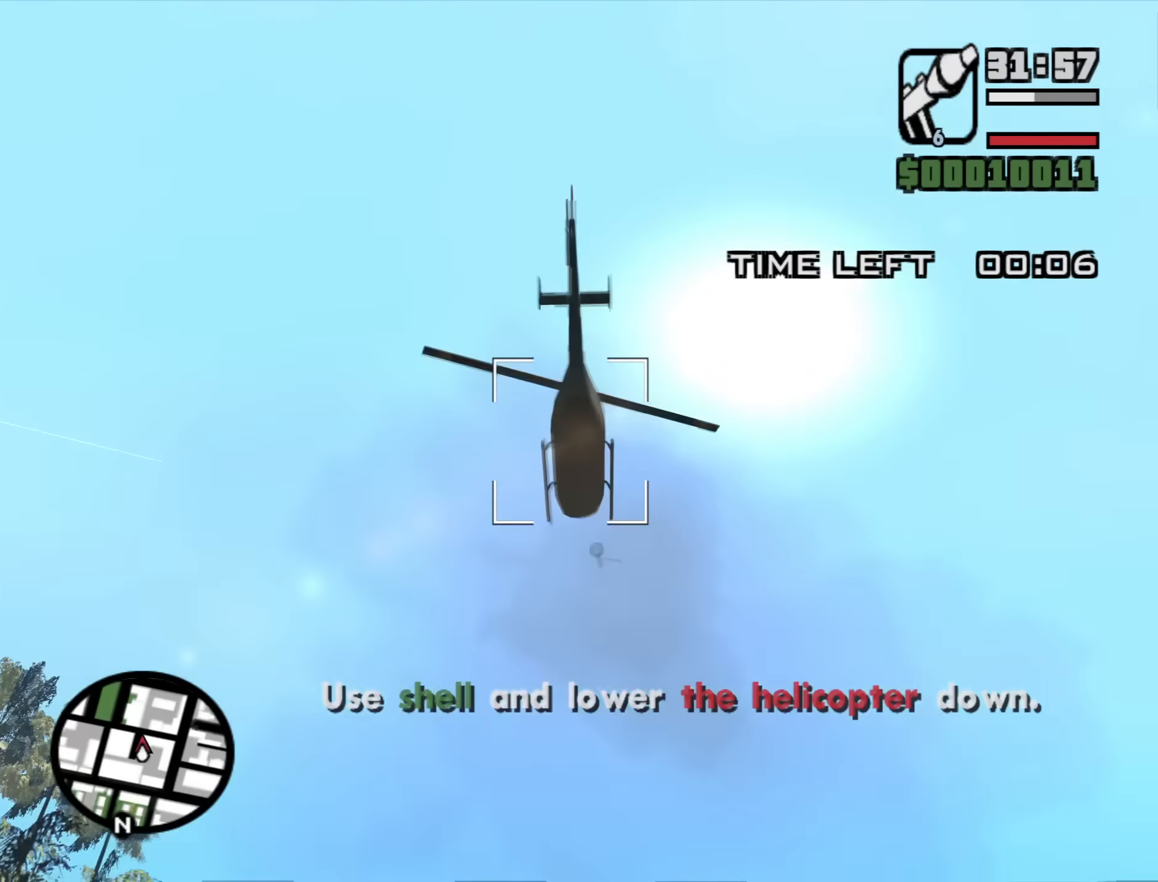
{"keys": [], "mouse": ["right"], "events": []}
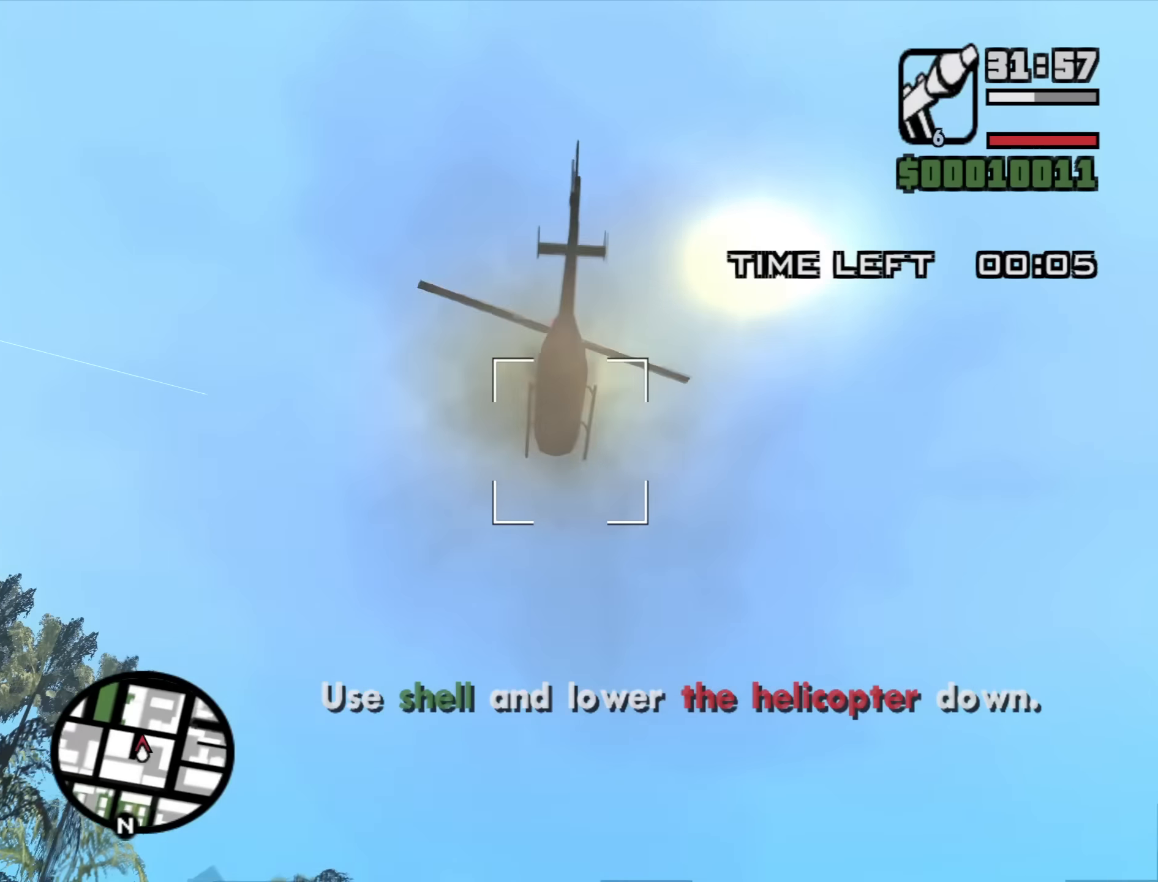
{"keys": [], "mouse": ["right"], "events": []}
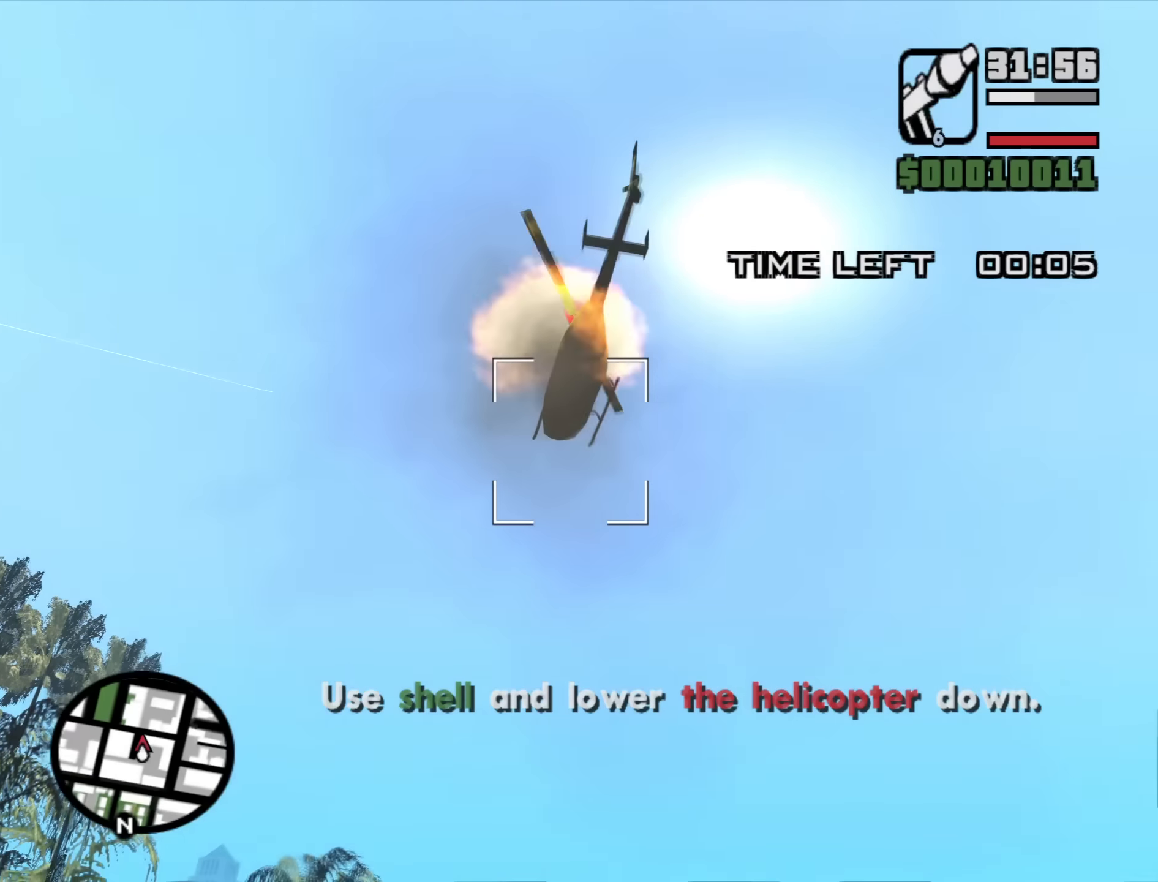
{"keys": [], "mouse": ["right"], "events": []}
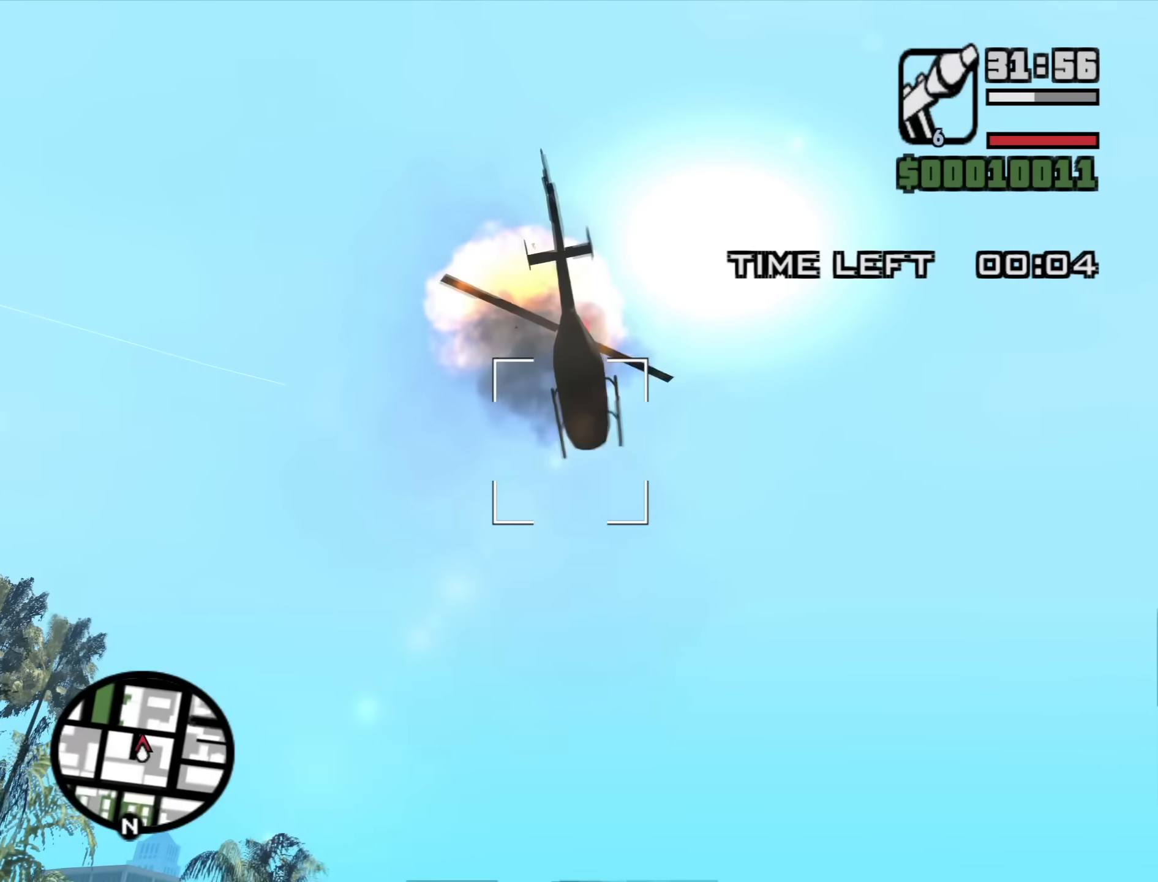
{"keys": [], "mouse": ["right"], "events": [[233, "mouse_left", "down"], [333, "mouse_left", "up"]]}
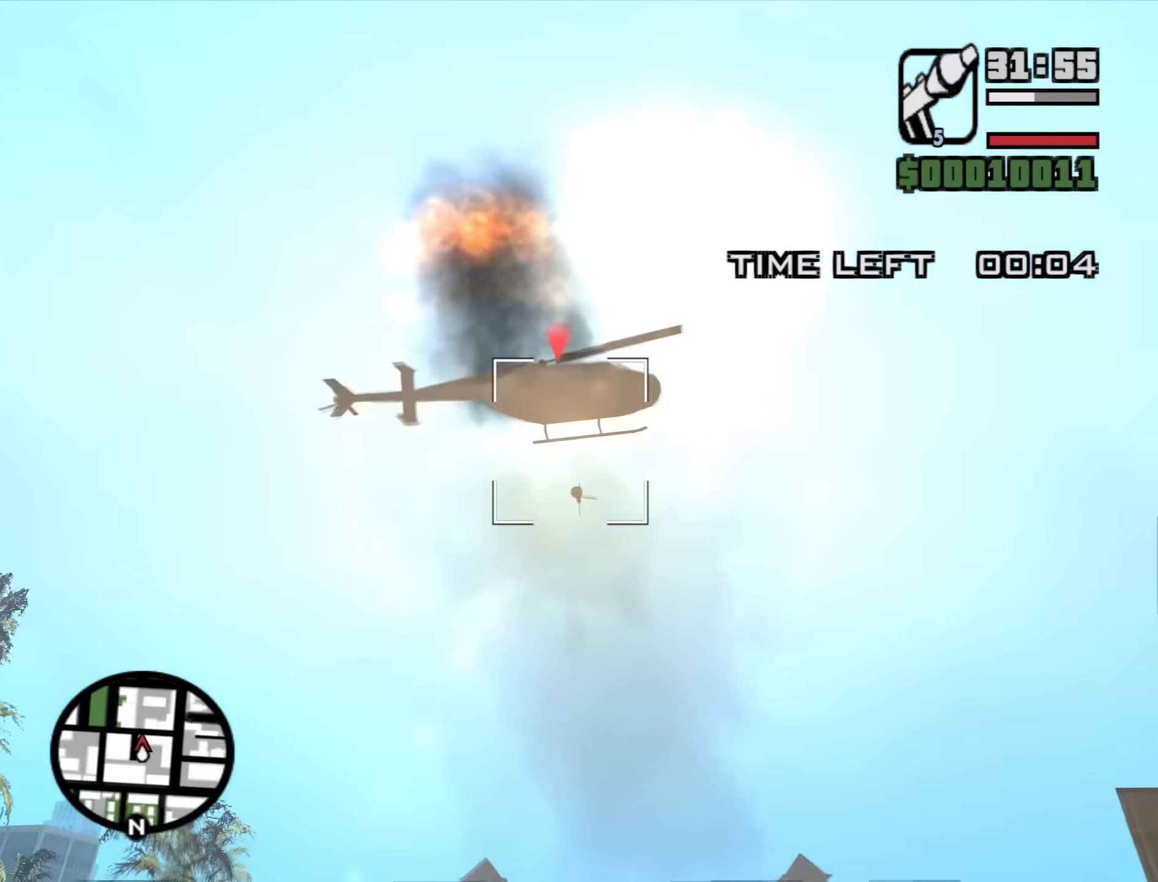
{"keys": [], "mouse": ["right"], "events": []}
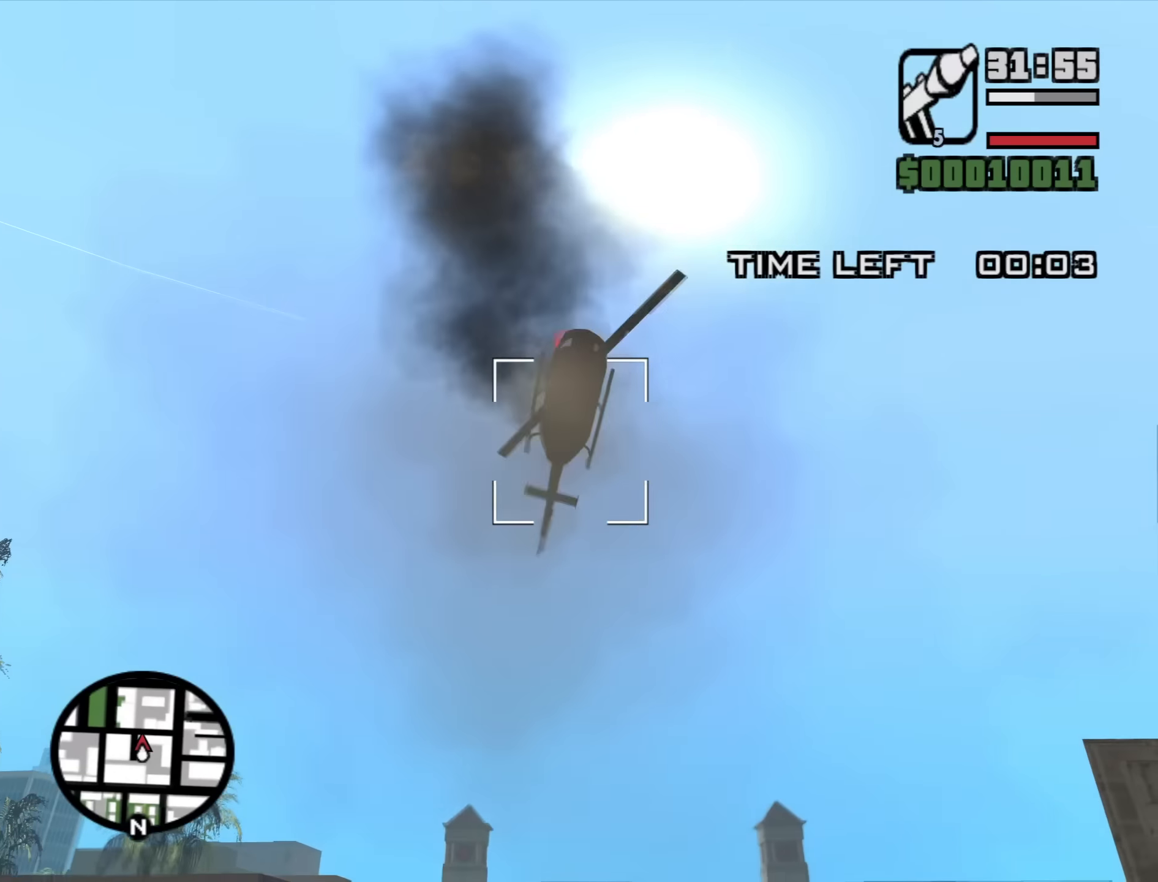
{"keys": [], "mouse": ["right"], "events": []}
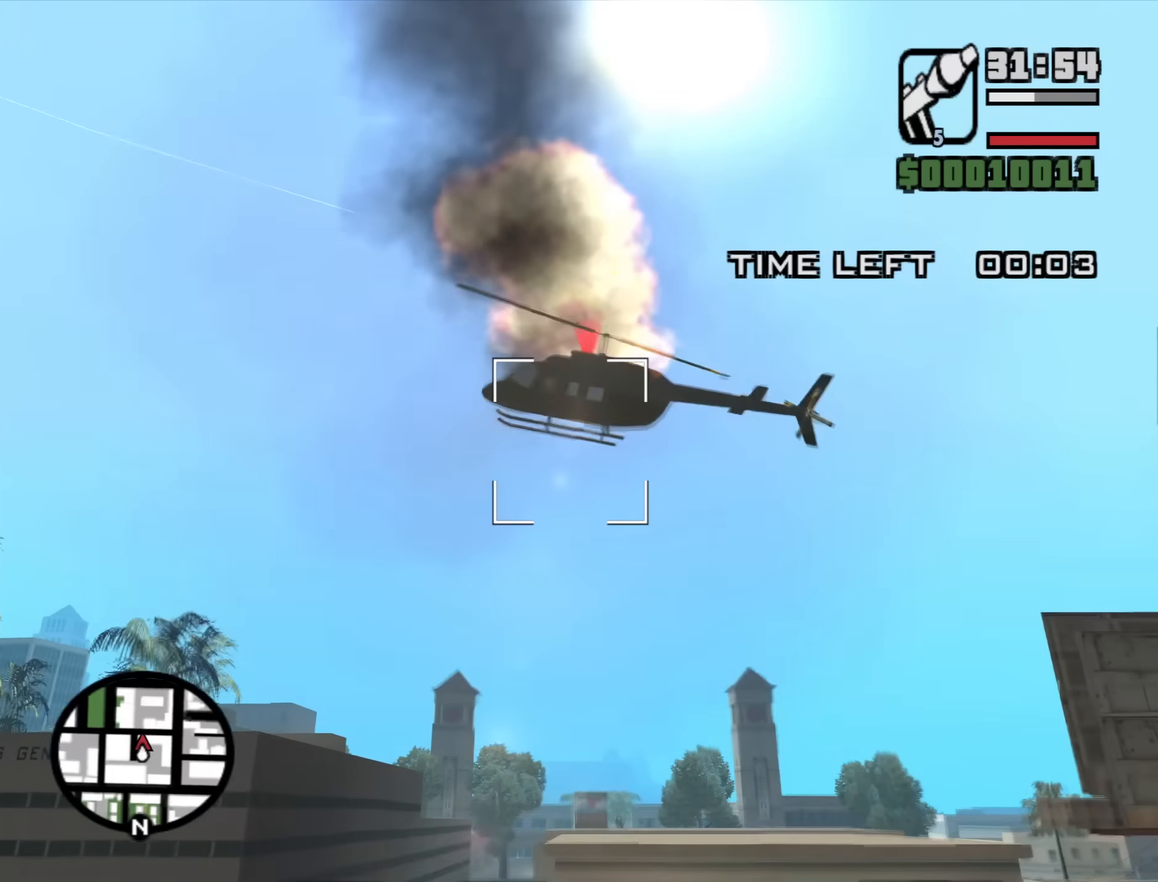
{"keys": [], "mouse": ["right"], "events": []}
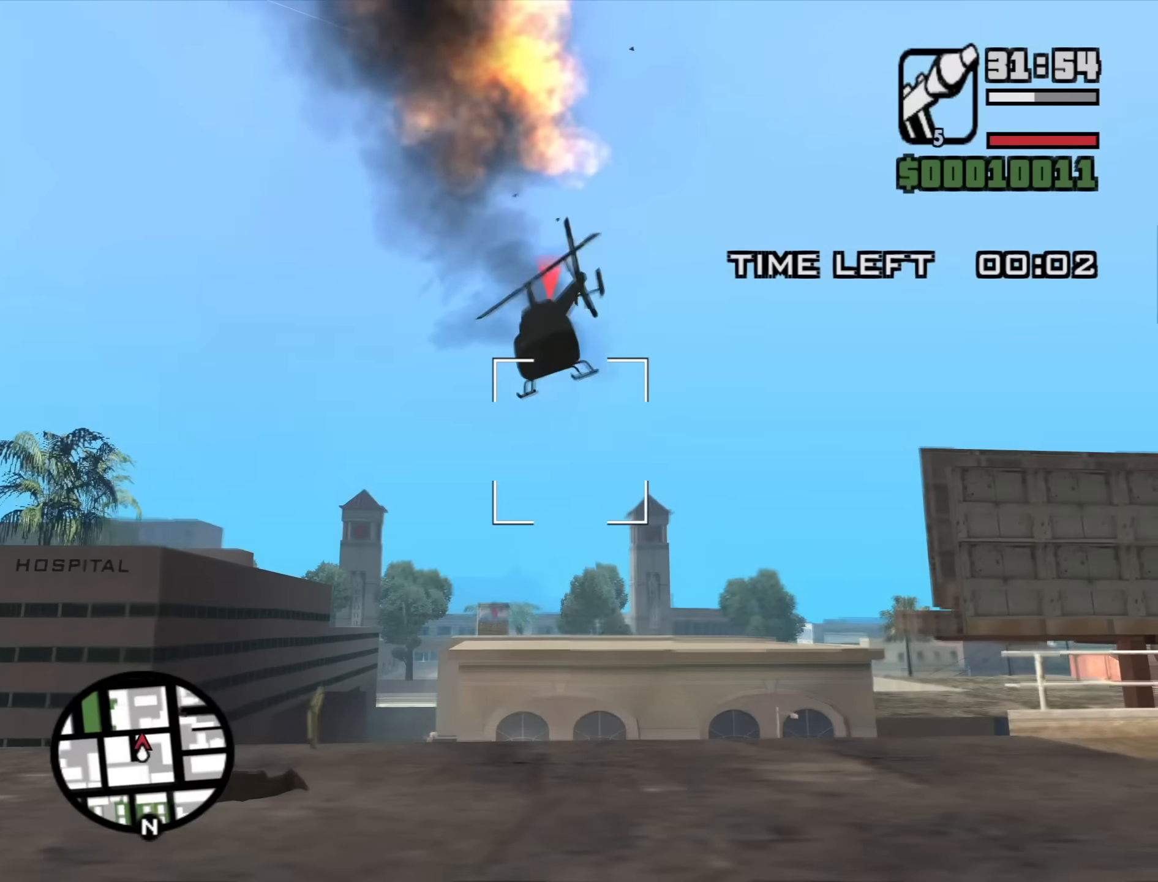
{"keys": [], "mouse": ["right"], "events": [[250, "mouse_left", "down"], [400, "mouse_left", "up"]]}
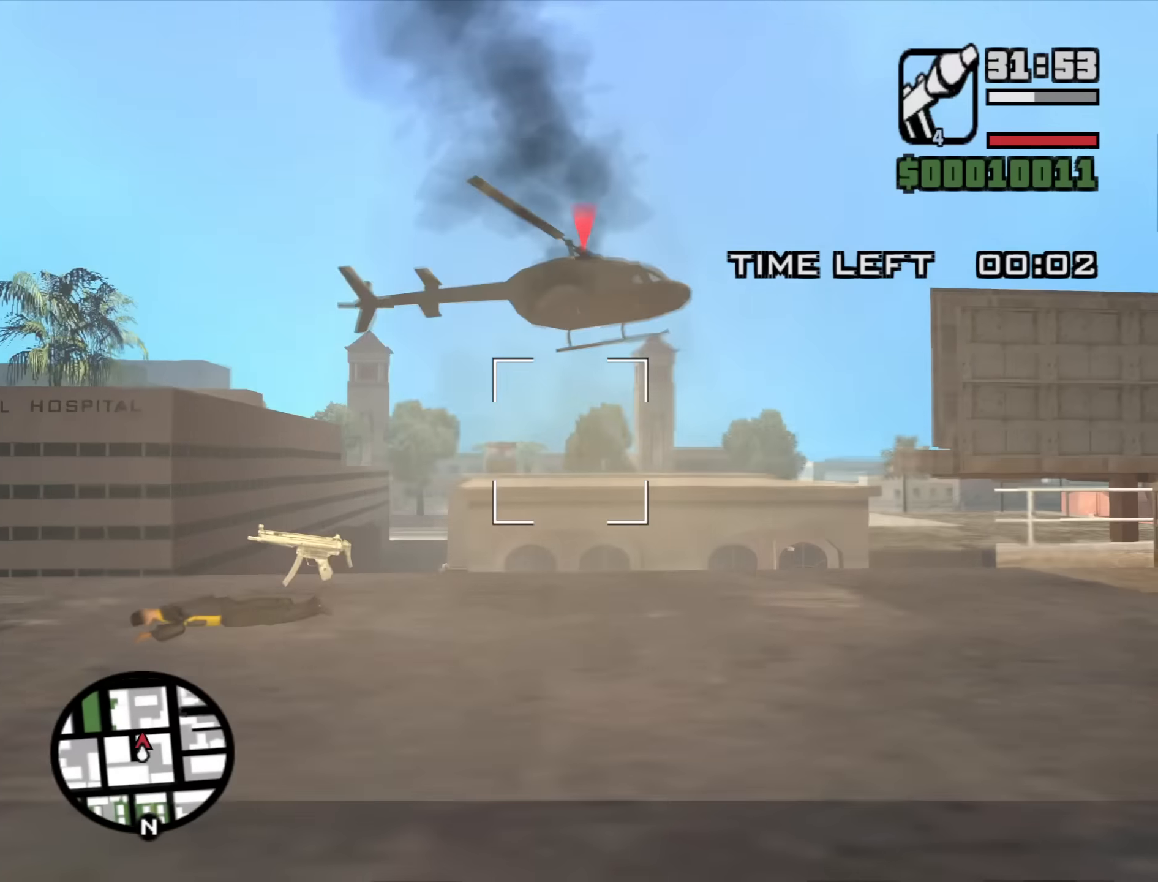
{"keys": ["d", "w"], "mouse": [], "events": [[216, "mouse_right", "up"], [366, "d", "down"], [366, "mouse_wheel_down", "down"], [400, "mouse_wheel_down", "up"], [500, "w", "down"]]}
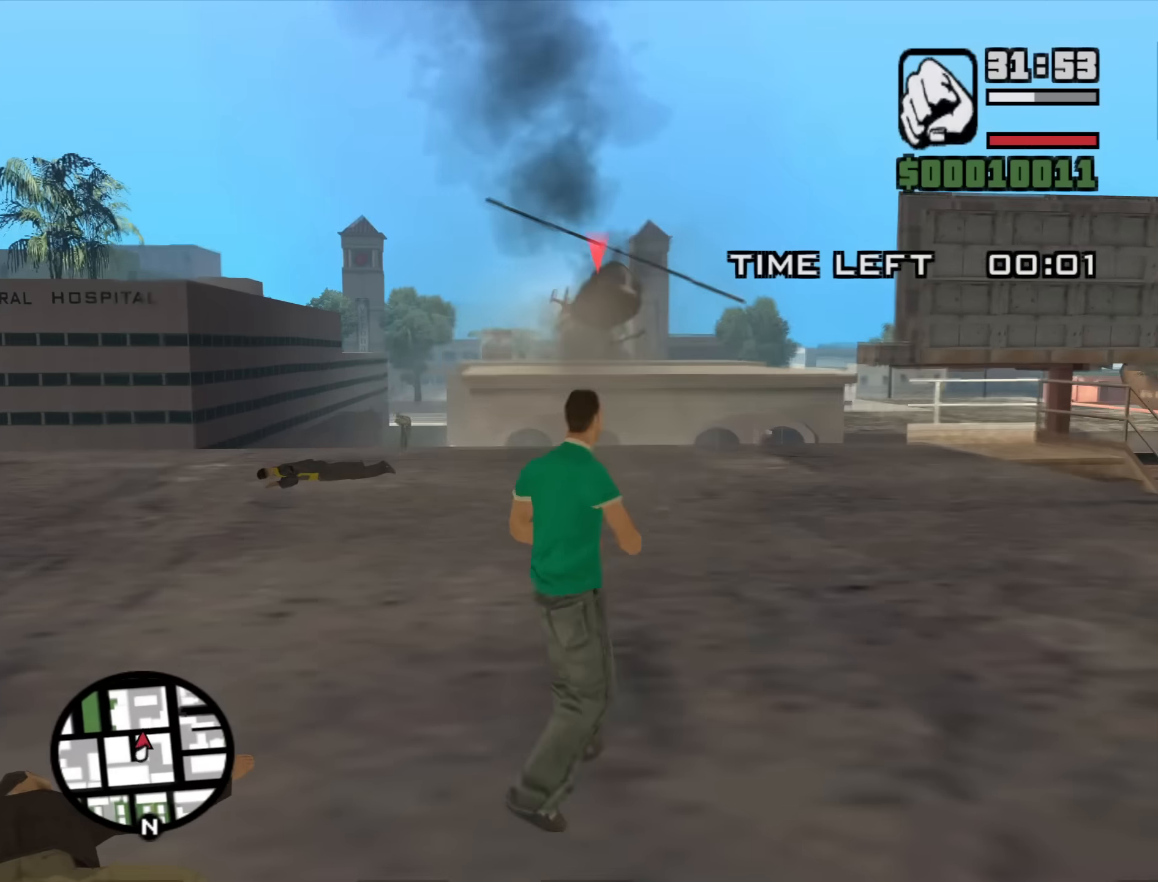
{"keys": ["d", "w"], "mouse": [], "events": []}
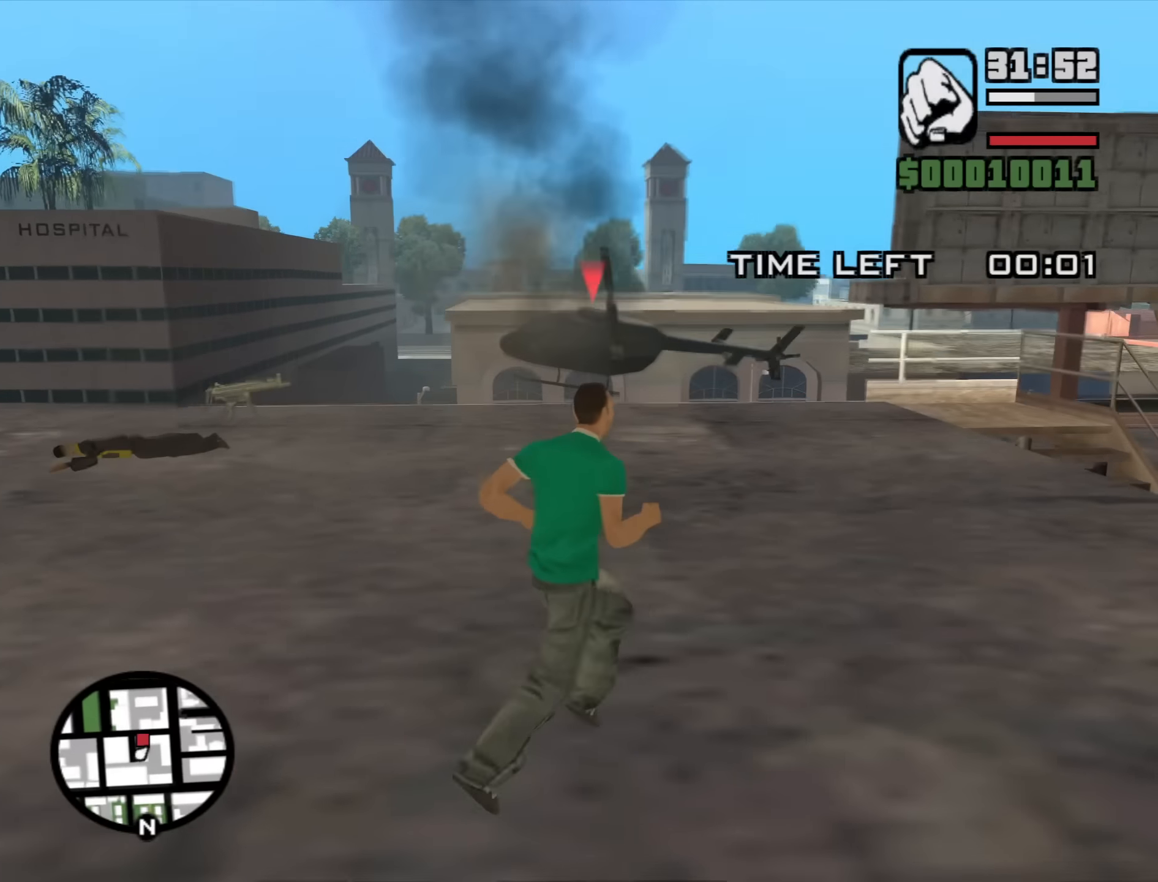
{"keys": ["a", "w"], "mouse": [], "events": [[116, "d", "up"], [300, "a", "down"]]}
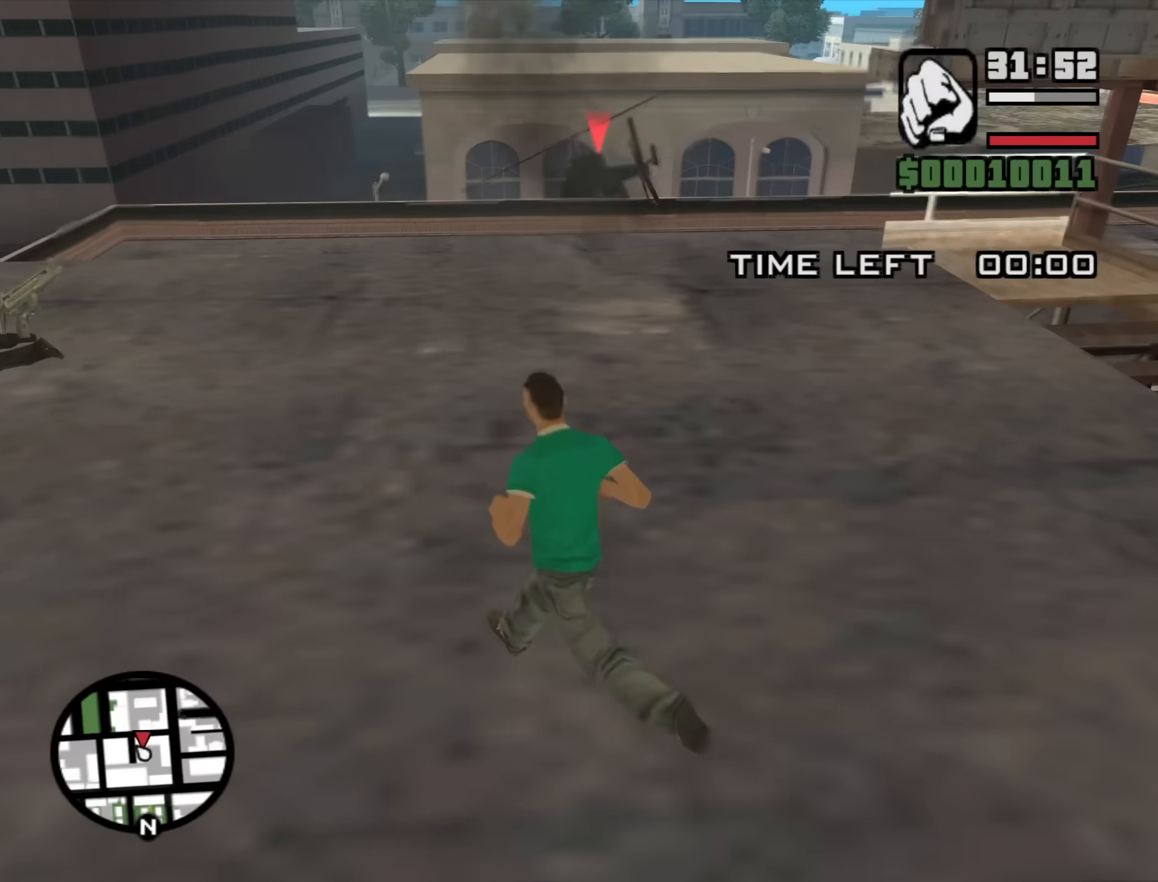
{"keys": ["w"], "mouse": [], "events": [[133, "a", "up"]]}
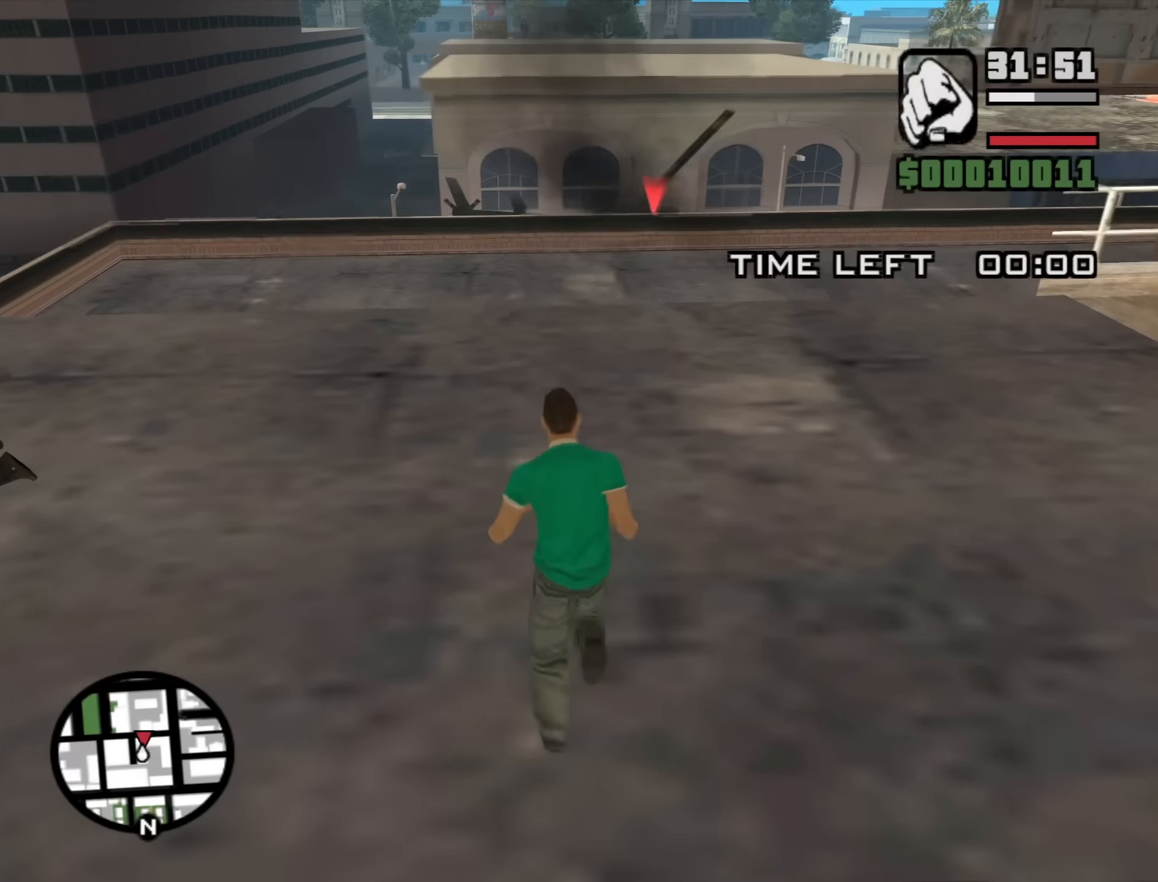
{"keys": ["a"], "mouse": [], "events": [[100, "a", "down"], [233, "w", "up"]]}
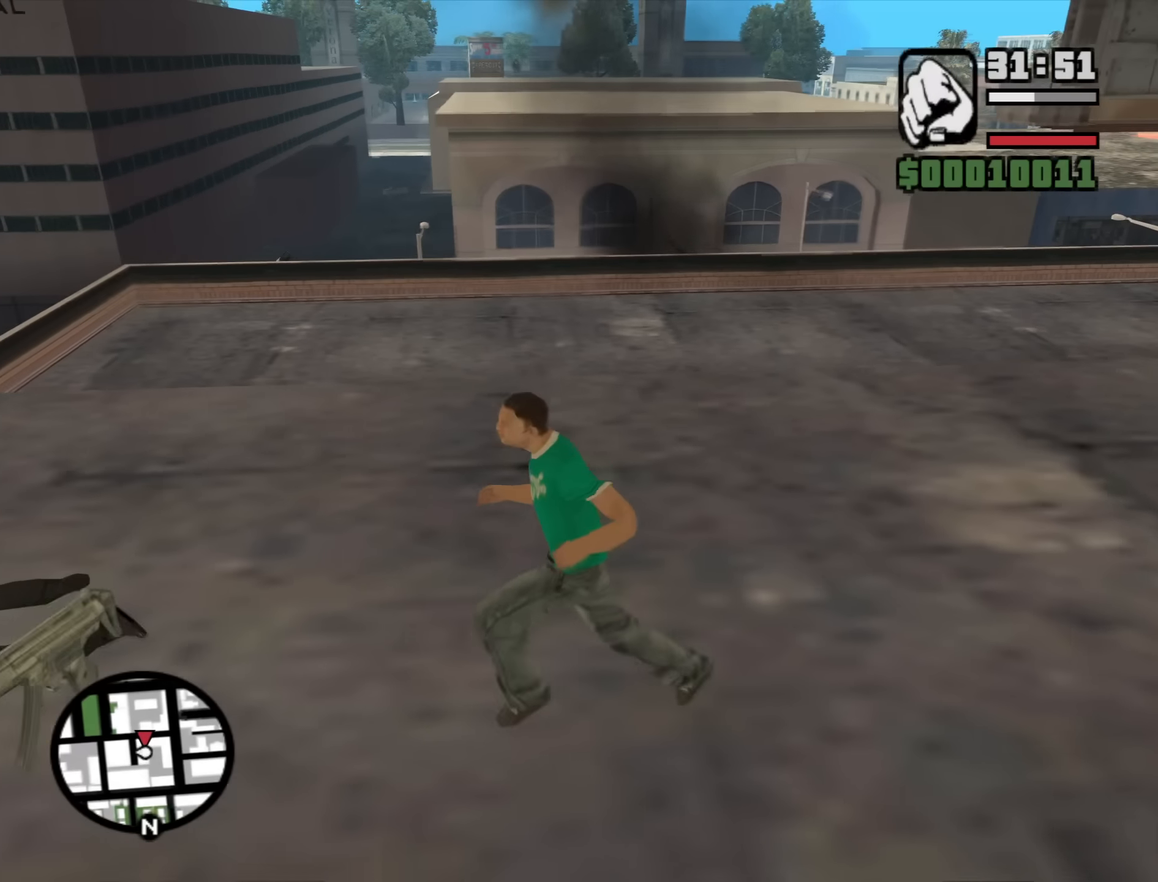
{"keys": [], "mouse": [], "events": [[350, "a", "up"]]}
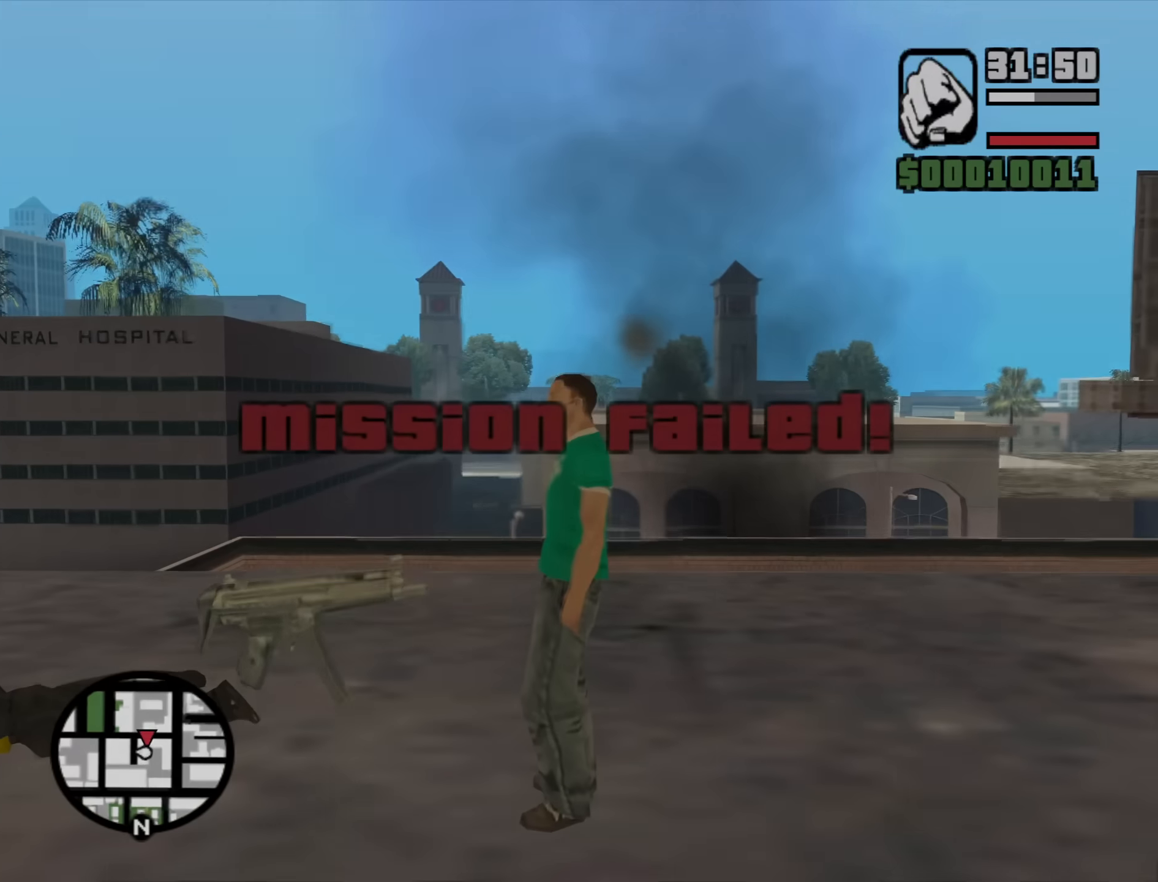
{"keys": [], "mouse": [], "events": []}
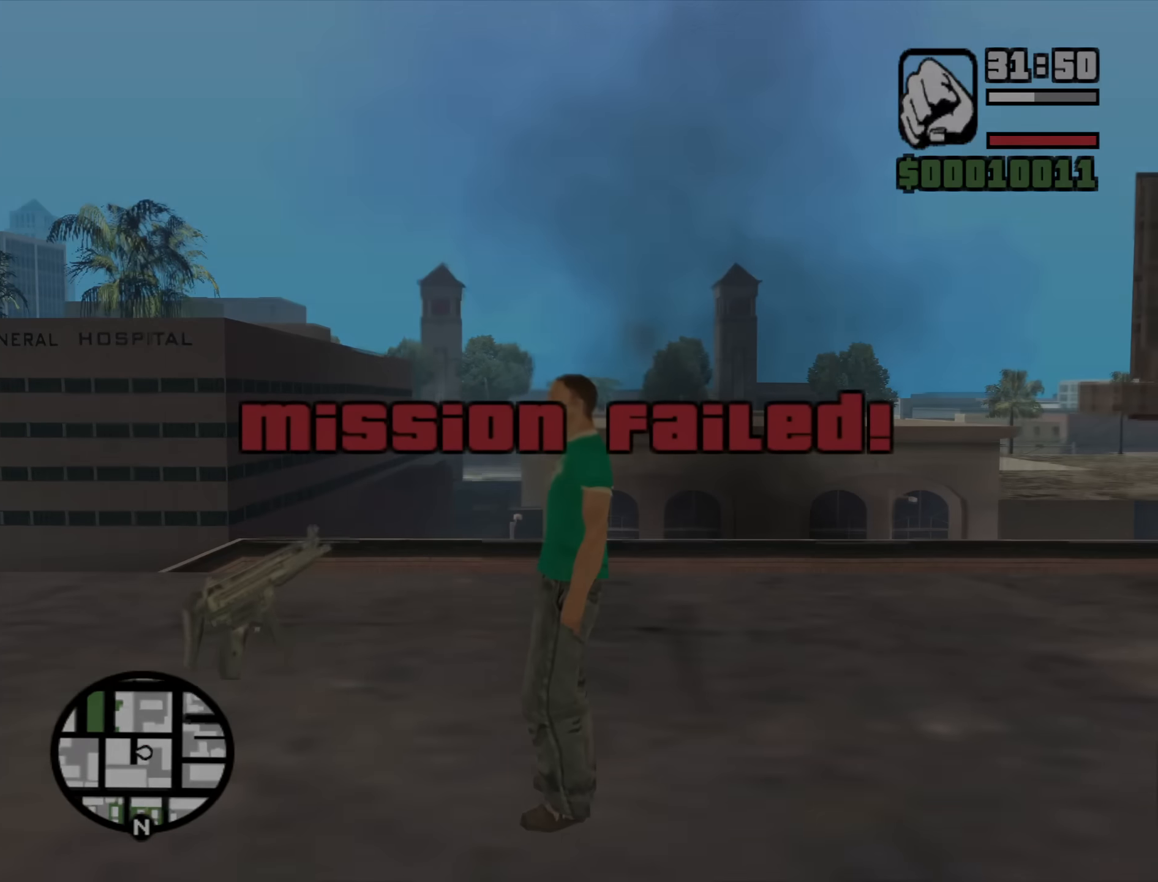
{"keys": ["escape"], "mouse": [], "events": [[416, "escape", "down"]]}
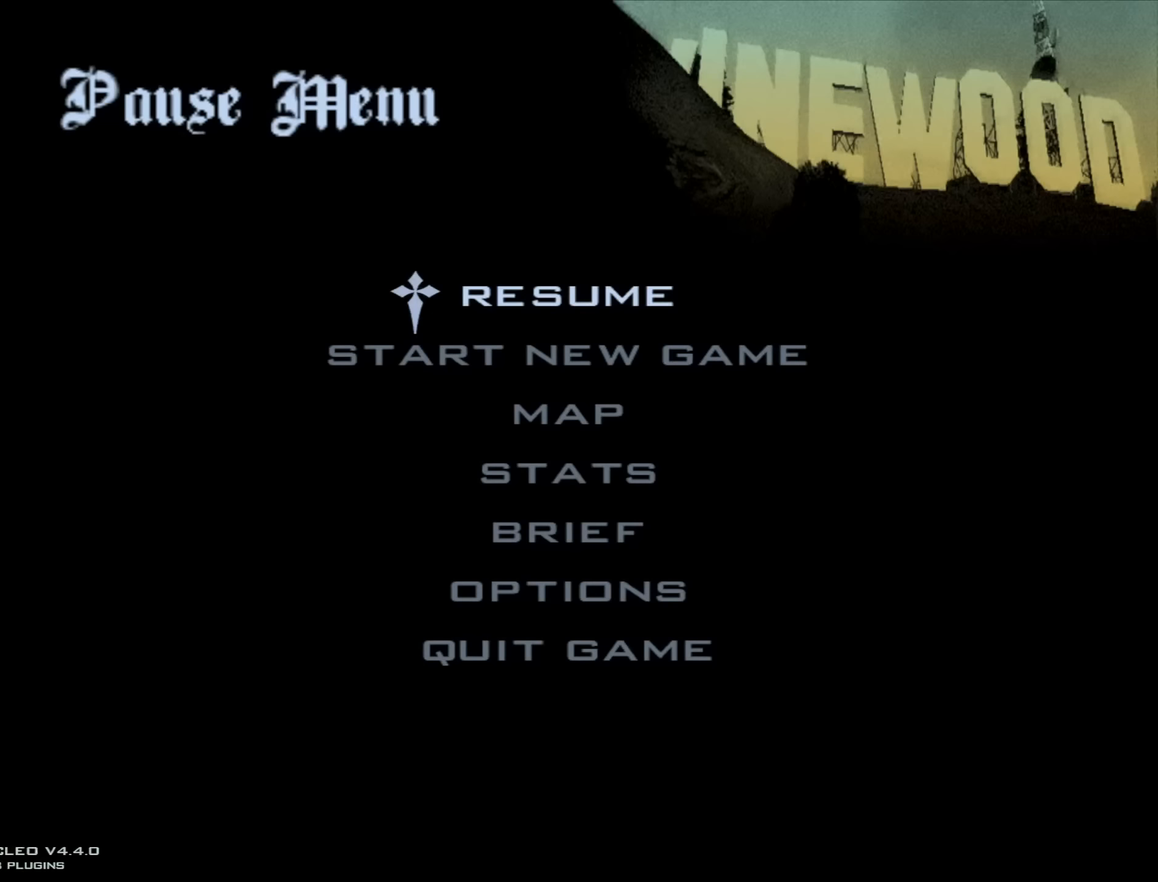
{"keys": [], "mouse": [], "events": [[66, "escape", "up"]]}